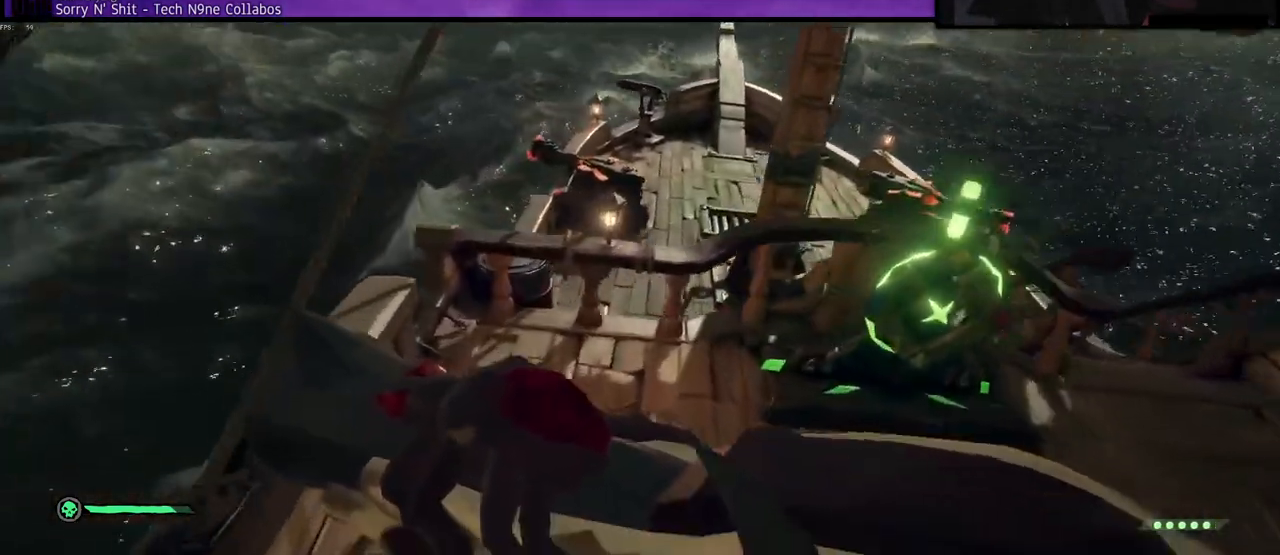
Gameplay with keyboard; each line is a JSON object with the keys held at the frame after it. "events" lists presses ("down") and releases ("up") of "a", "c", "caps_lock", "d", "e", "f", "q", "r", "s", "shift", "space", "w", "x" and "z" between this image and that frame as [ms after this image, input, new state], when the widget could be followed in between. No other keys are recorded. Mouse input is not recorded.
{"keys": ["w"], "events": [[350, "space", "down"], [500, "space", "up"]]}
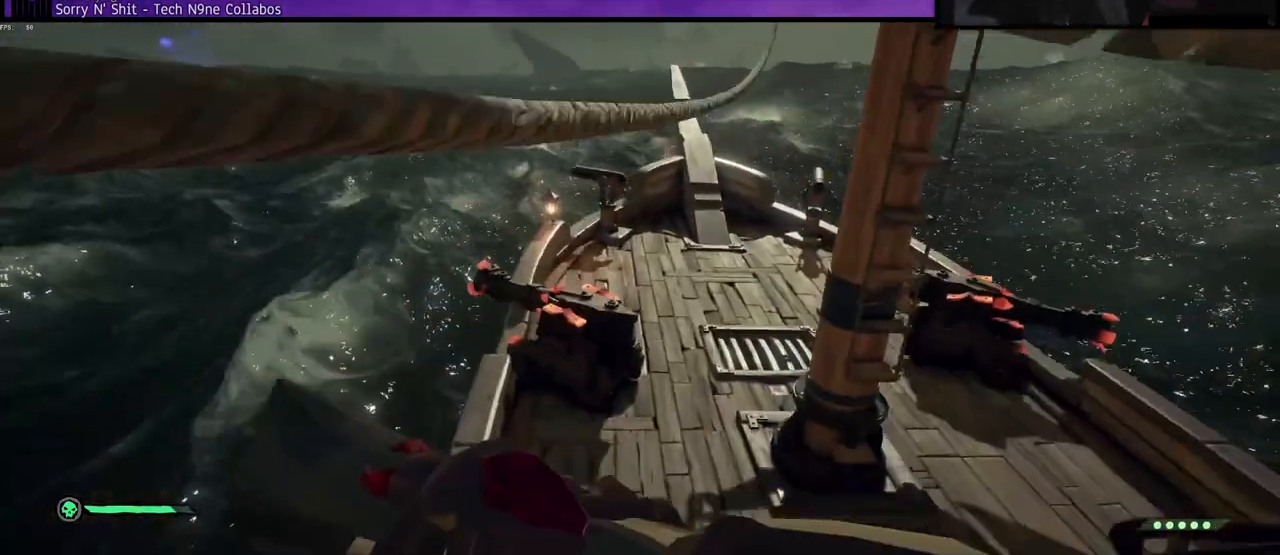
{"keys": ["w"], "events": []}
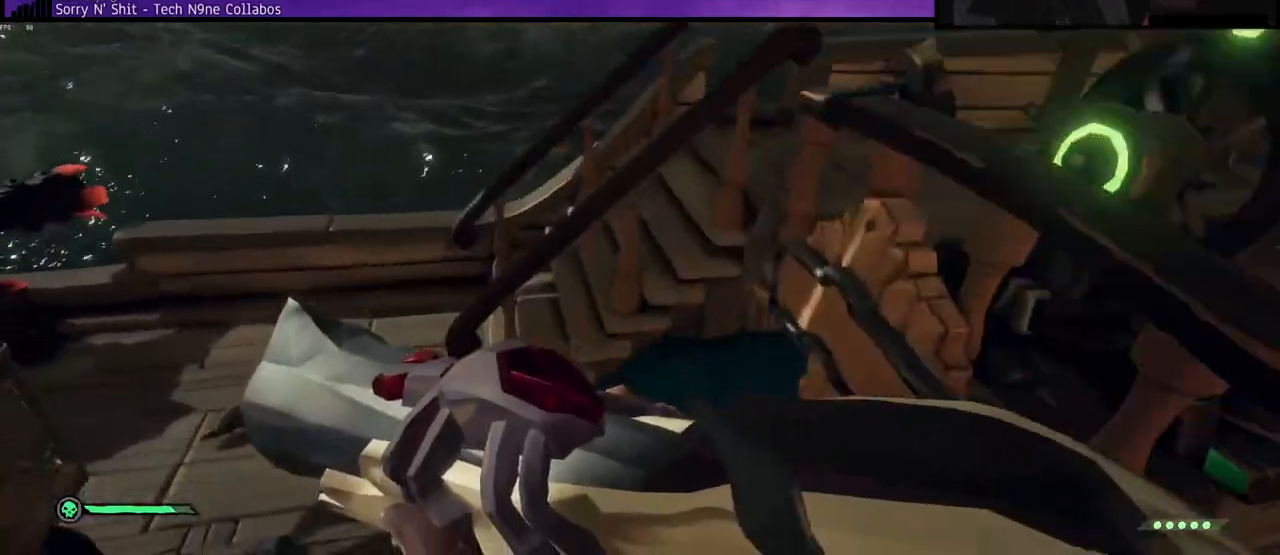
{"keys": ["w"], "events": []}
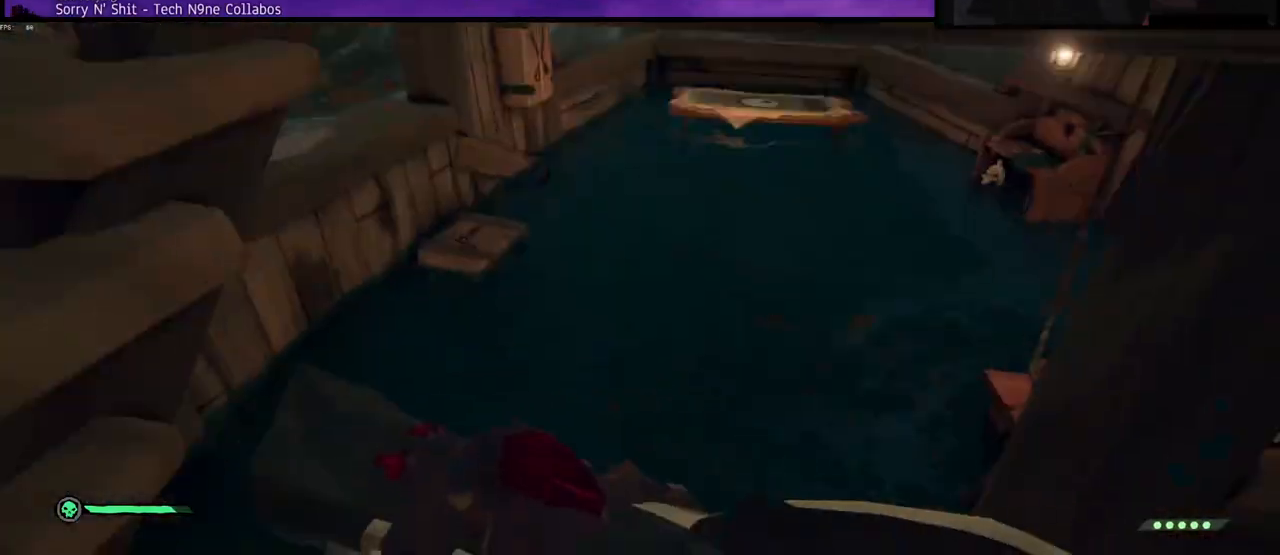
{"keys": ["d", "w"], "events": [[250, "d", "down"]]}
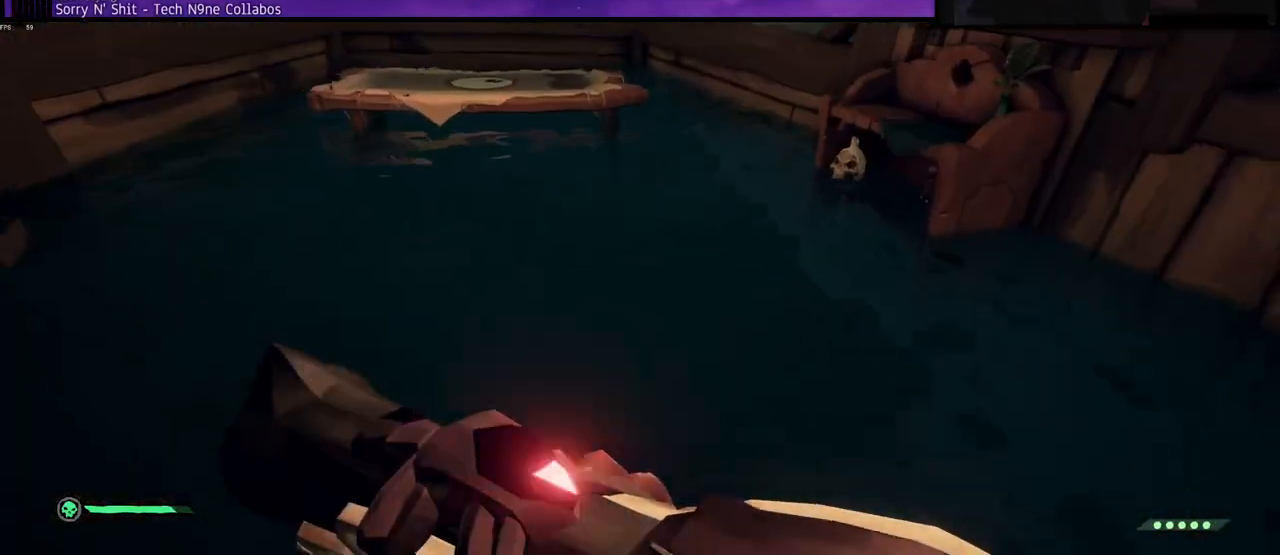
{"keys": ["a", "s"], "events": [[150, "w", "up"], [267, "s", "down"], [350, "d", "up"], [500, "a", "down"]]}
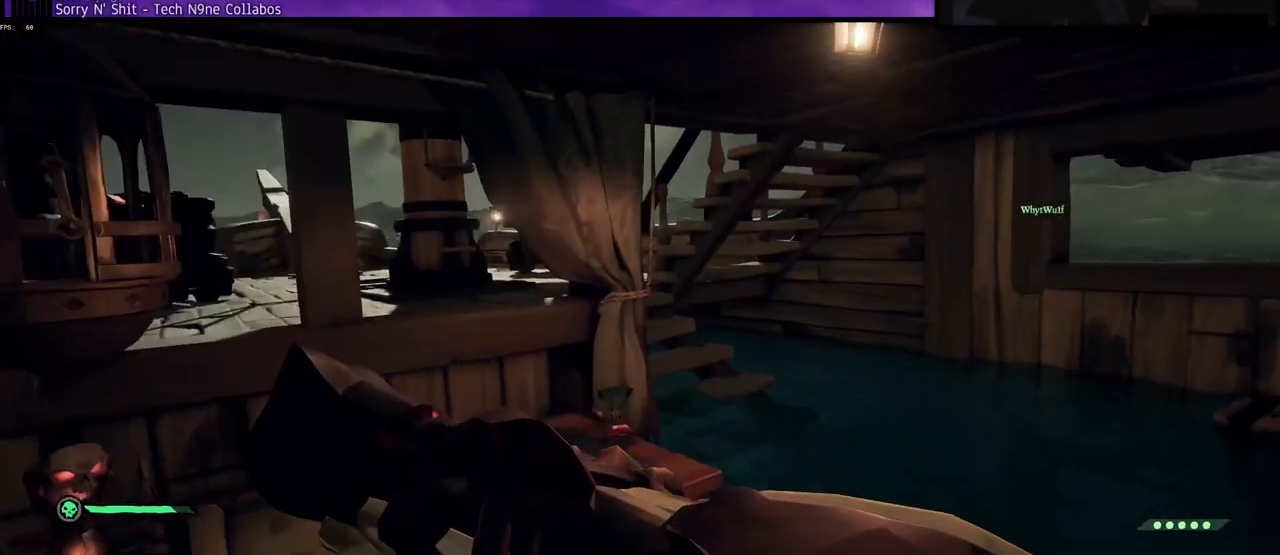
{"keys": ["d"], "events": [[283, "s", "up"], [350, "a", "up"], [433, "d", "down"]]}
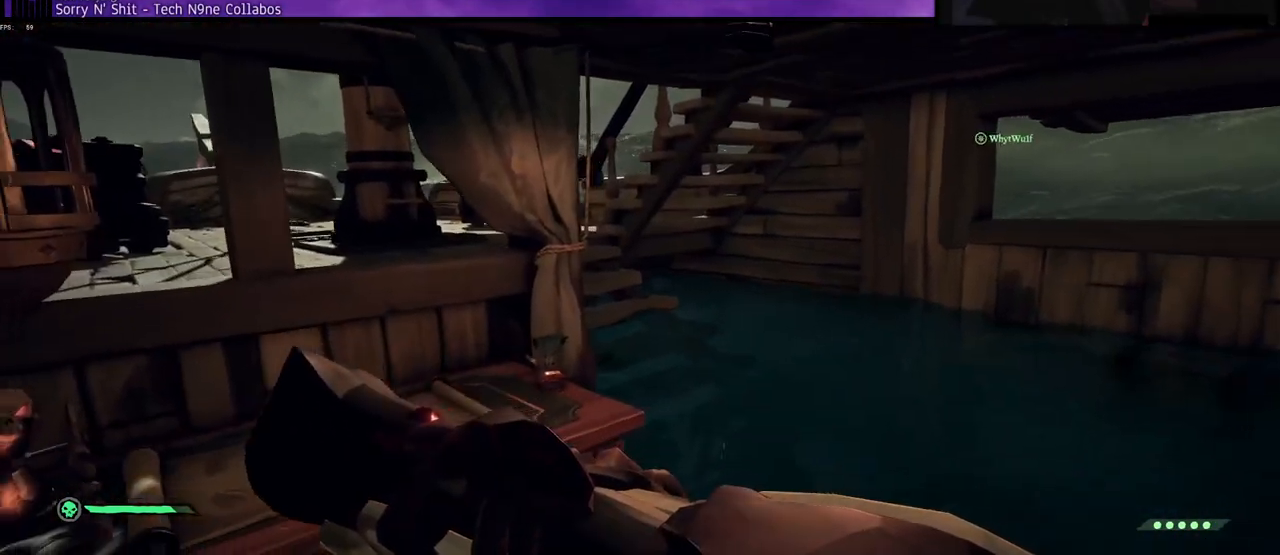
{"keys": ["d"], "events": [[17, "w", "down"], [400, "w", "up"]]}
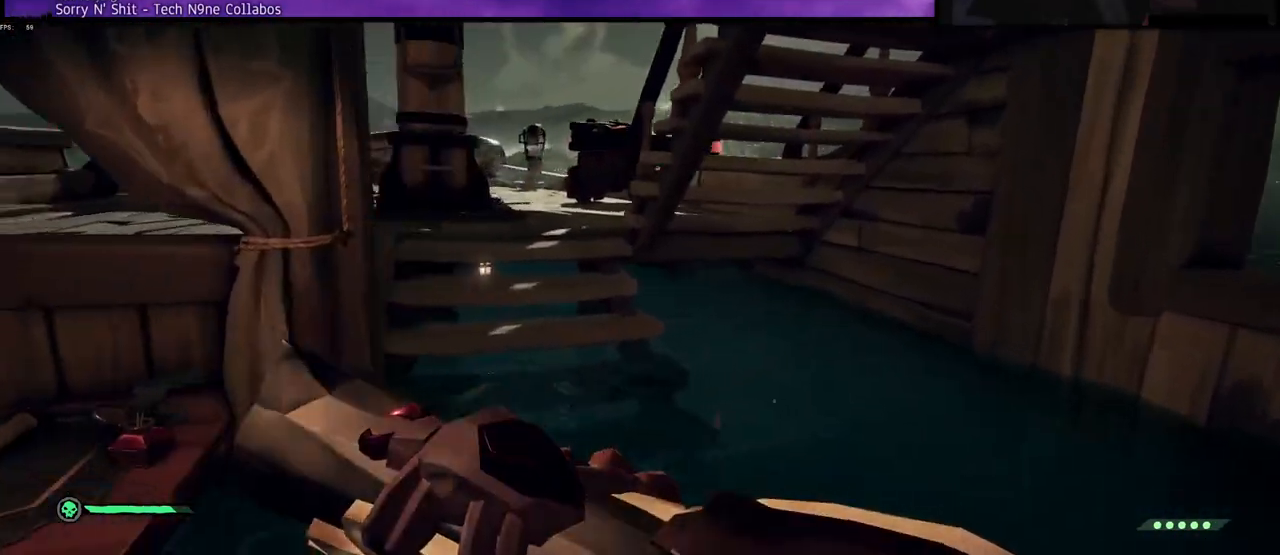
{"keys": ["caps_lock"], "events": [[183, "s", "down"], [233, "d", "up"], [467, "s", "up"], [483, "caps_lock", "down"]]}
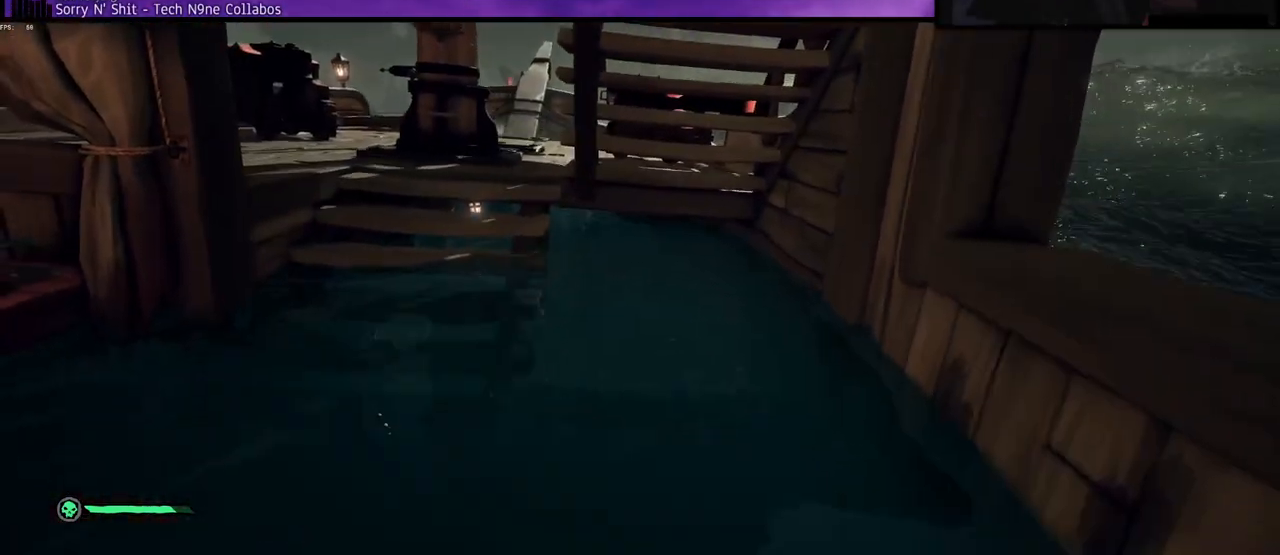
{"keys": [], "events": [[400, "caps_lock", "up"], [467, "caps_lock", "down"], [500, "caps_lock", "up"]]}
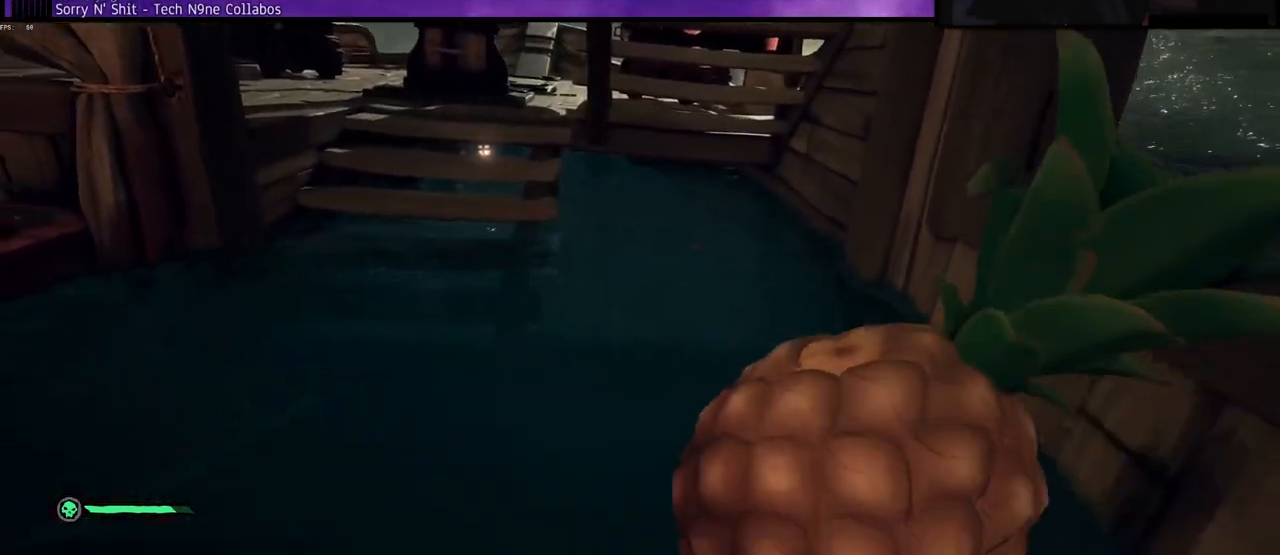
{"keys": ["a"], "events": [[417, "a", "down"]]}
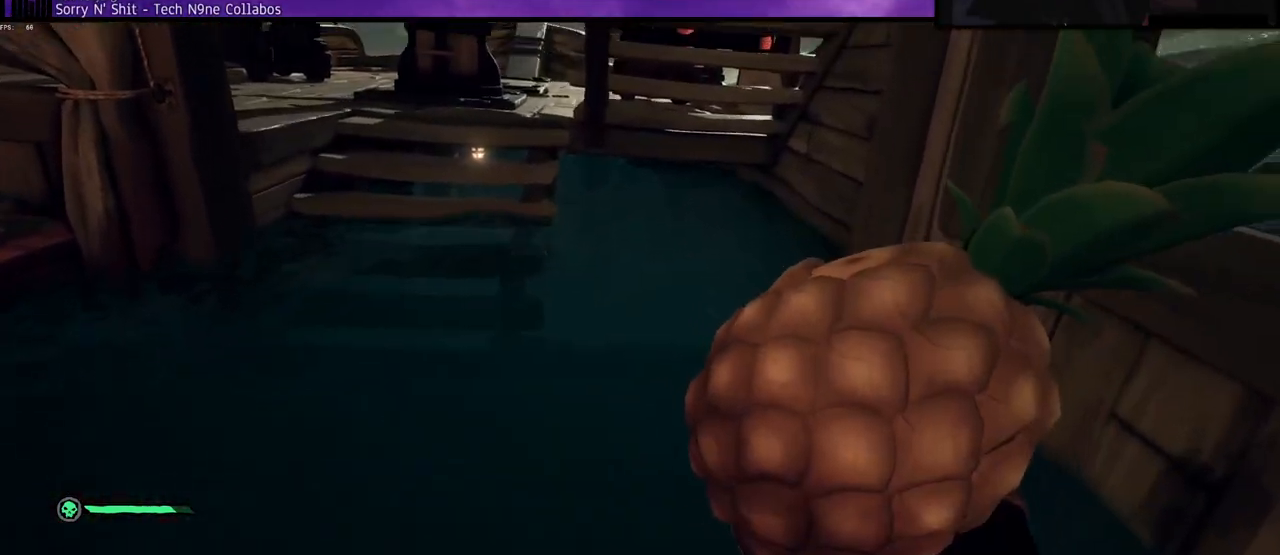
{"keys": [], "events": [[267, "a", "up"]]}
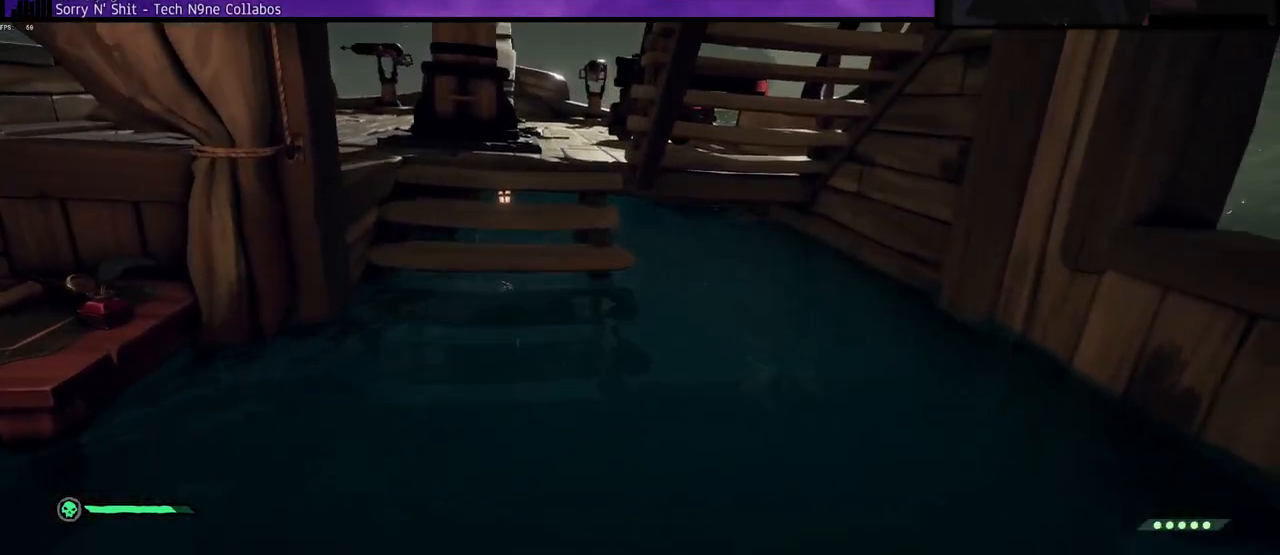
{"keys": [], "events": []}
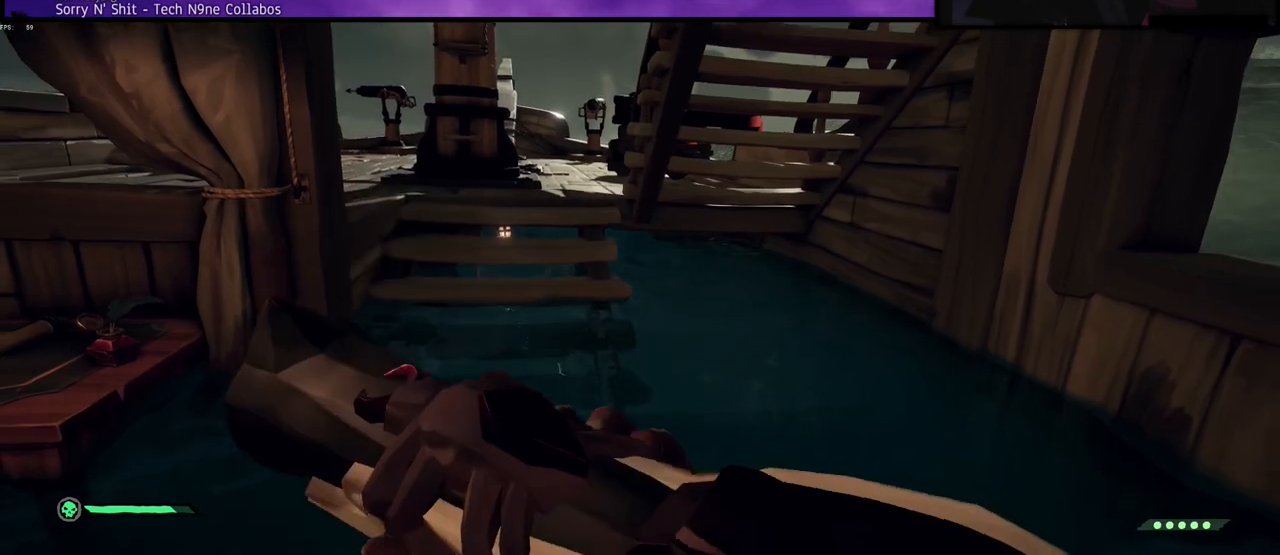
{"keys": ["z"], "events": [[500, "z", "down"]]}
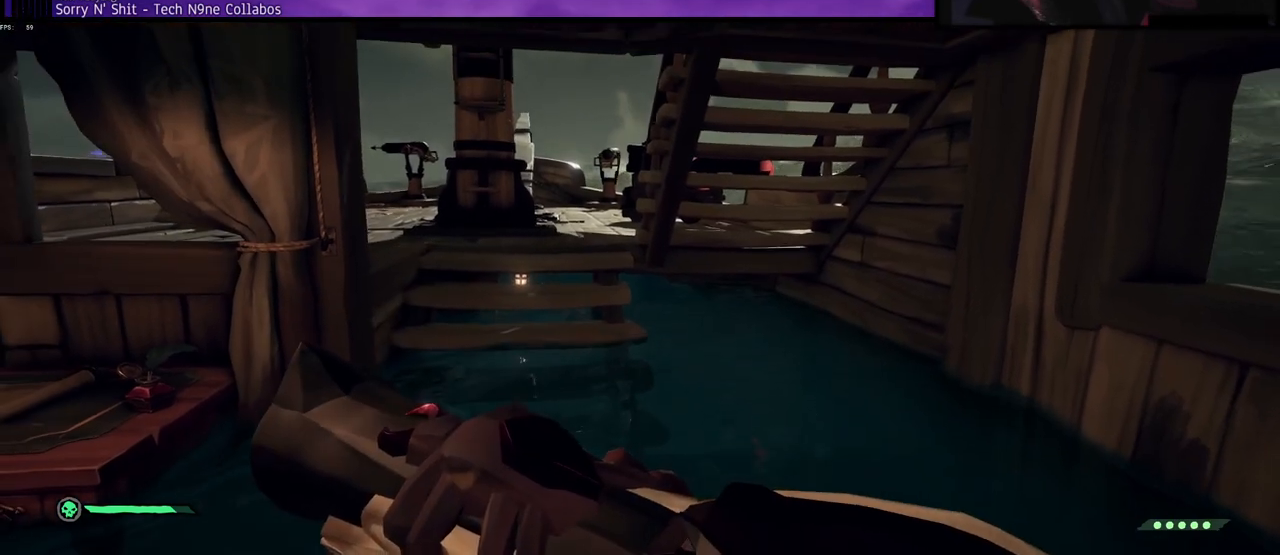
{"keys": ["z"], "events": []}
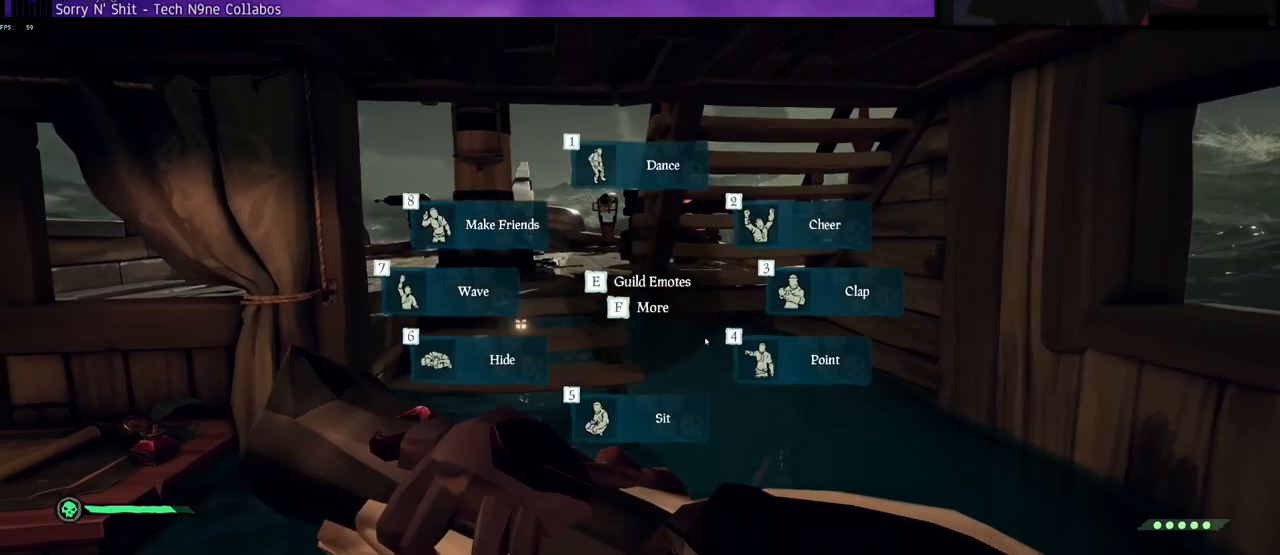
{"keys": ["z"], "events": []}
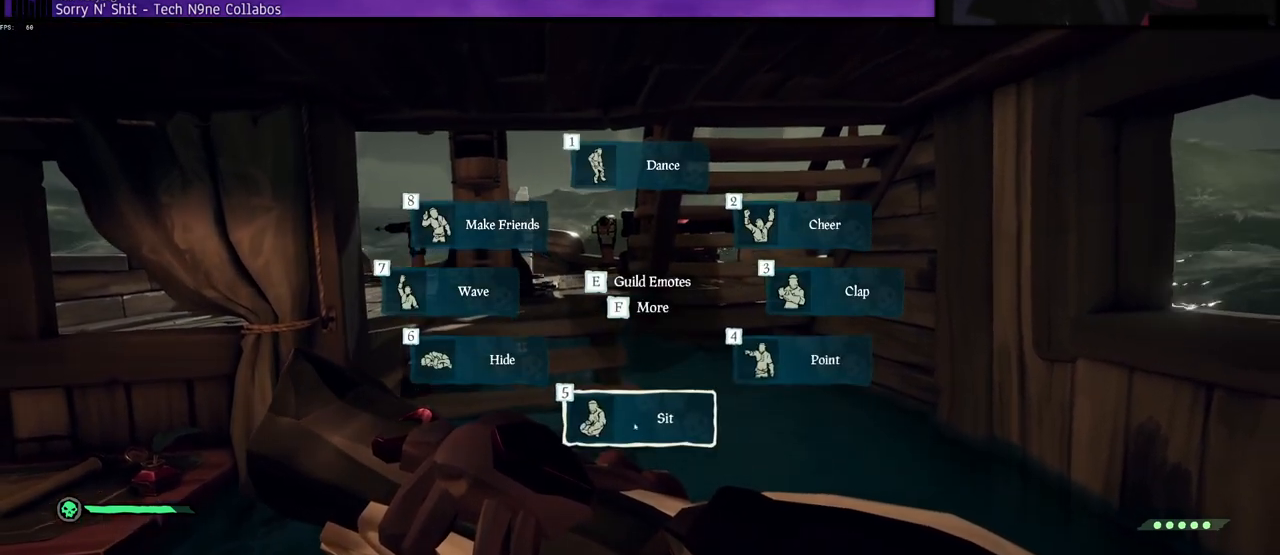
{"keys": [], "events": [[300, "z", "up"]]}